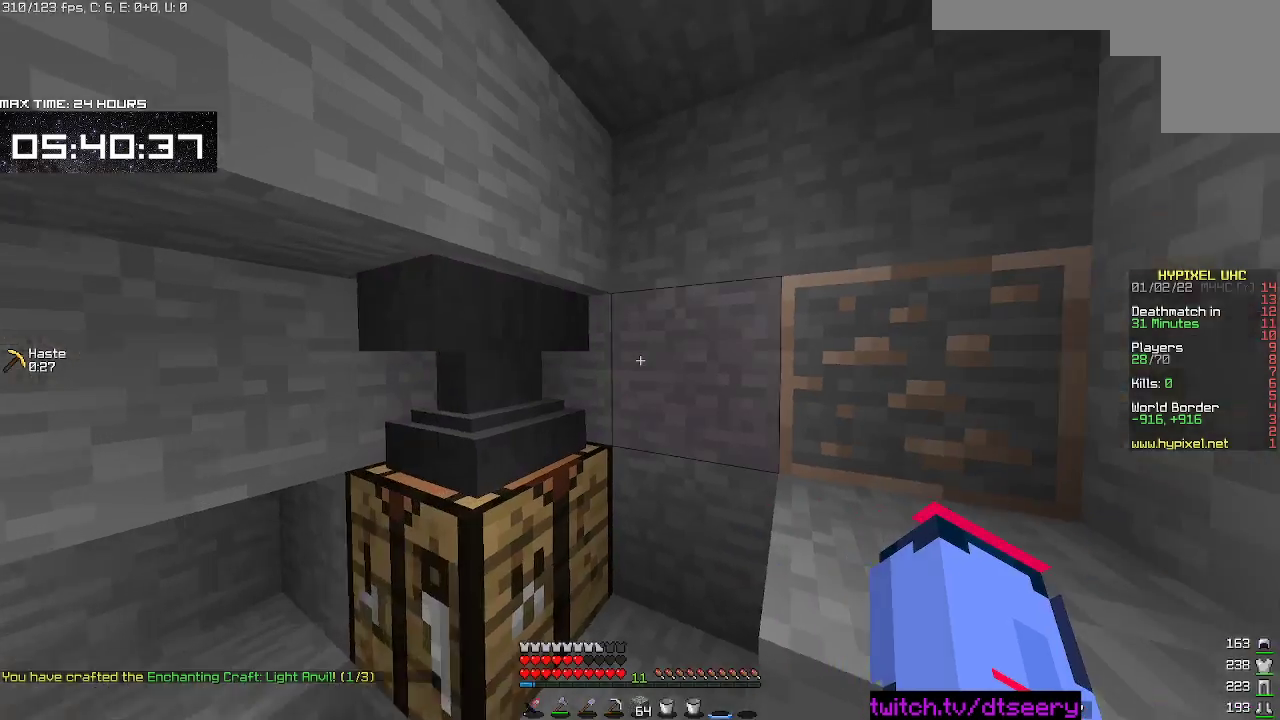
Gameplay with keyboard and mouse; each line is a JSON object with the keys and mouse buttons held at the frame after it. "events" lists presses ("down") and releases ("up") of "a", "d", "s", "space", "w", "mouse_left" and "mouse_right" between this image and that frame as [ms after this image, input, new state], when the widget could be followed in between. "mouse_left", "mouse_right" = the "left", "right" buttons of the "mouse" list. No other keys are recorded. Fast repeated clicks can show as one long hold. Mouse movement is not recorded.
{"keys": ["w"], "mouse": ["left"], "events": [[217, "w", "down"], [267, "space", "down"], [367, "mouse_left", "down"], [500, "space", "up"]]}
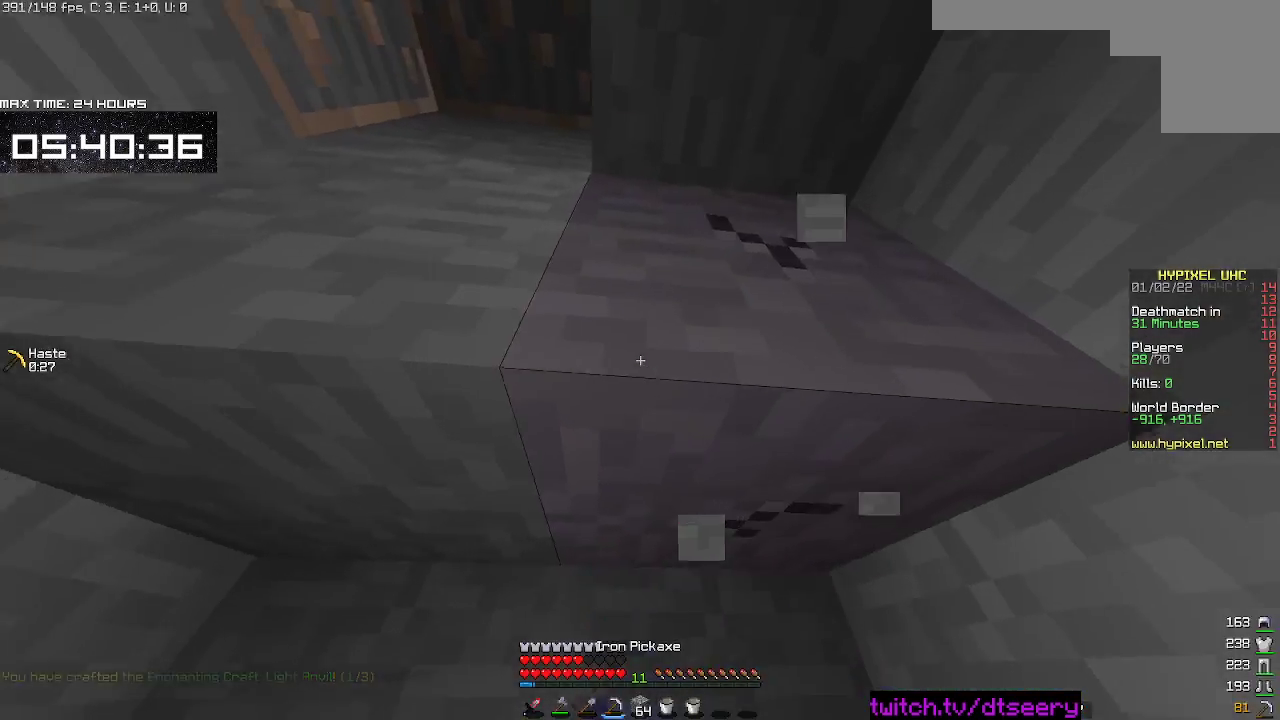
{"keys": ["d"], "mouse": ["left"], "events": [[250, "d", "down"], [400, "w", "up"]]}
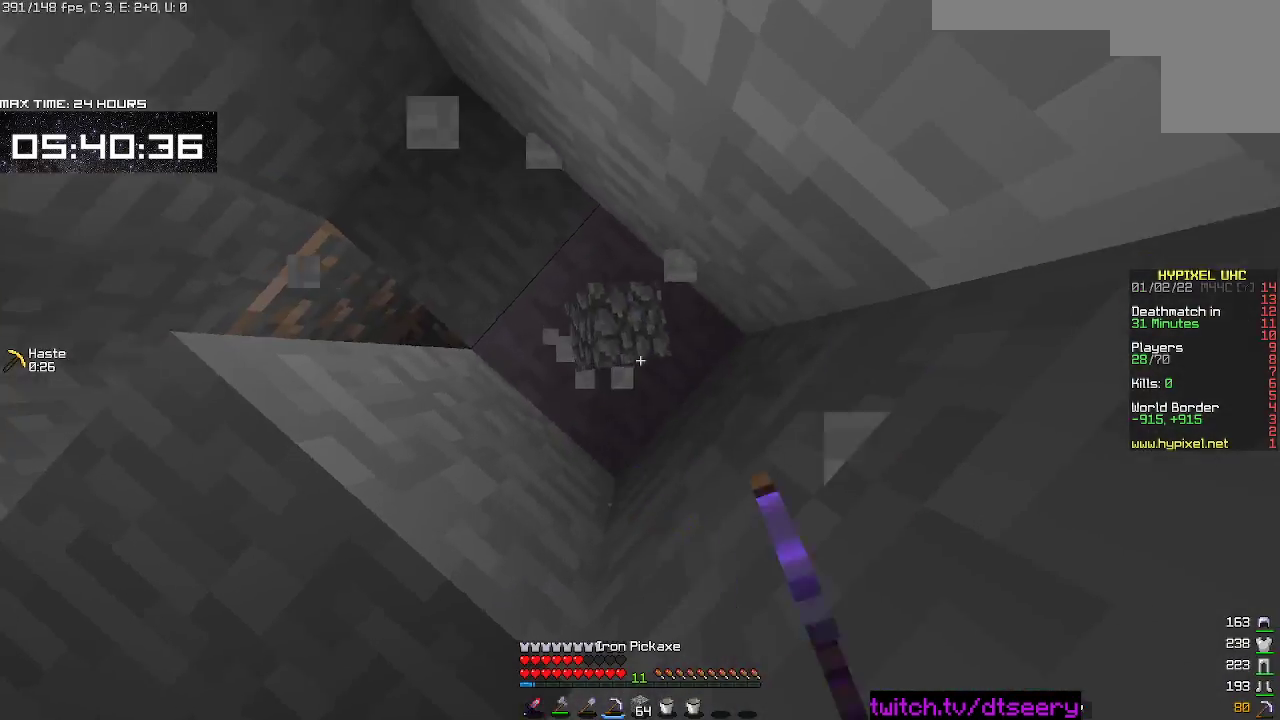
{"keys": ["space"], "mouse": [], "events": [[67, "d", "up"], [284, "space", "down"], [317, "mouse_left", "up"]]}
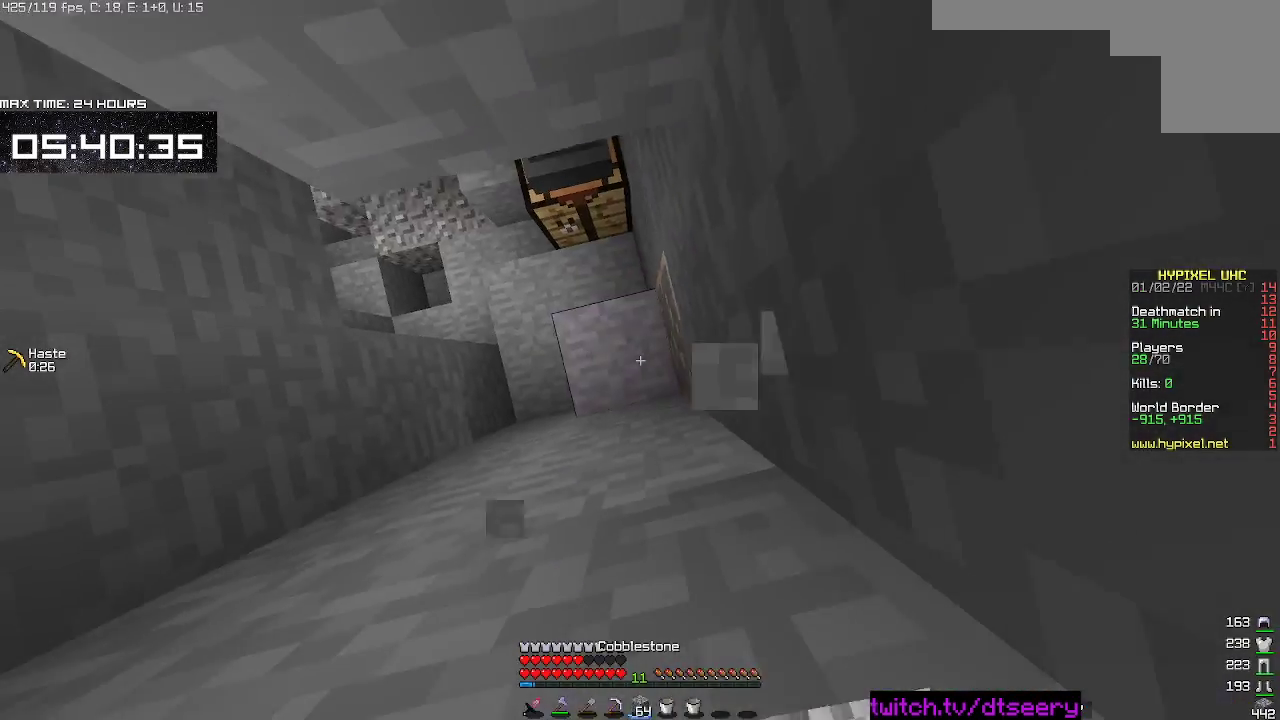
{"keys": ["space"], "mouse": ["right"], "events": [[34, "mouse_right", "down"], [250, "mouse_right", "up"], [334, "mouse_right", "down"]]}